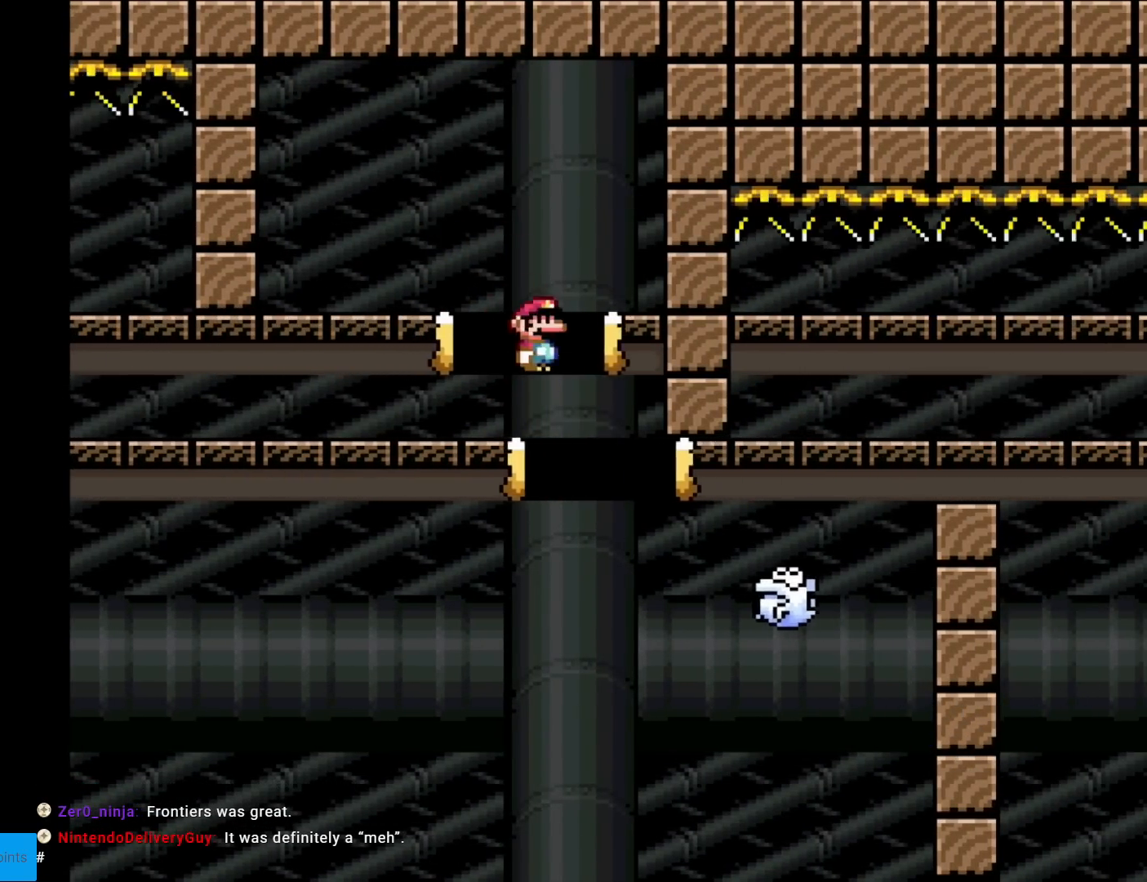
Gameplay with a controller (Nintendo layout); each line is a JSON object with the inputs held at the frame after it. "events" lists button and stick changes between this image and that frame as [ms after this image, input, new state], when the widget could be followed in between. Not read: L3 R3.
{"buttons": ["X", "DPAD_RIGHT"], "events": [[317, "A", "up"]]}
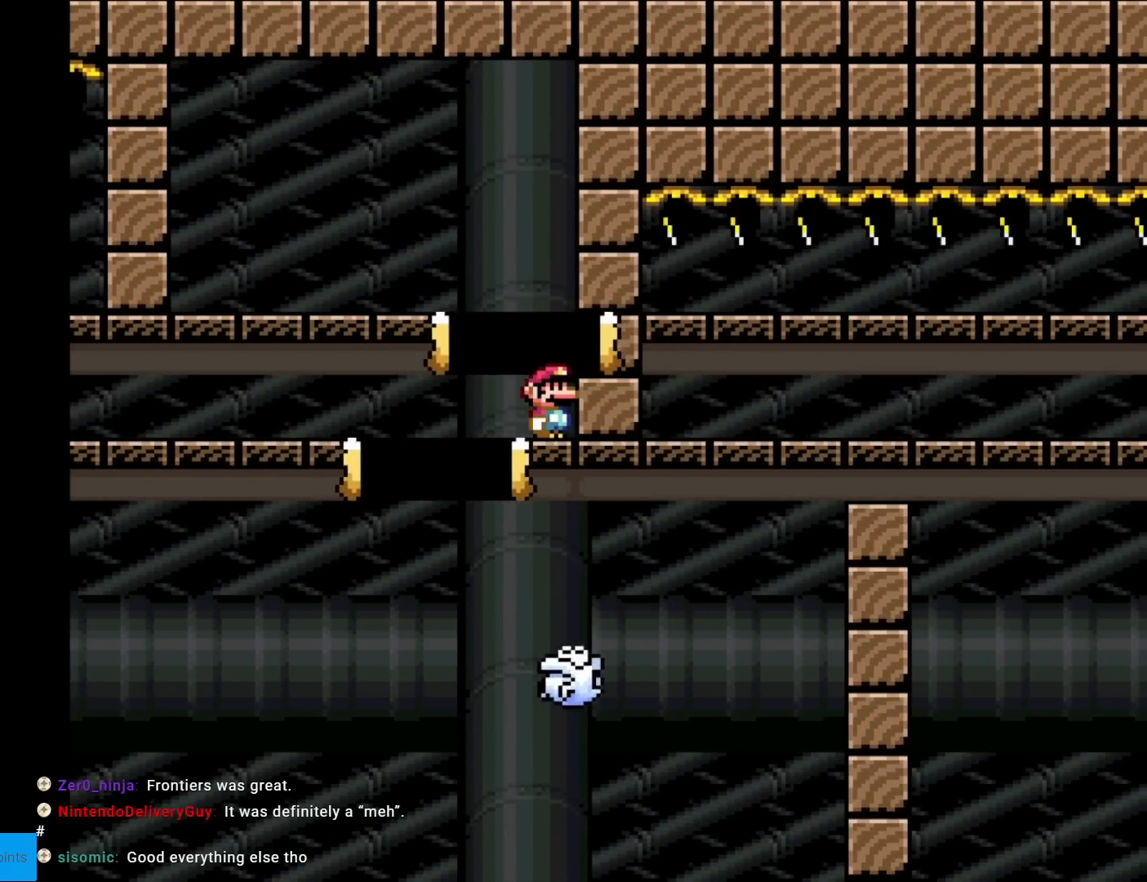
{"buttons": [], "events": [[17, "DPAD_RIGHT", "up"], [133, "X", "up"]]}
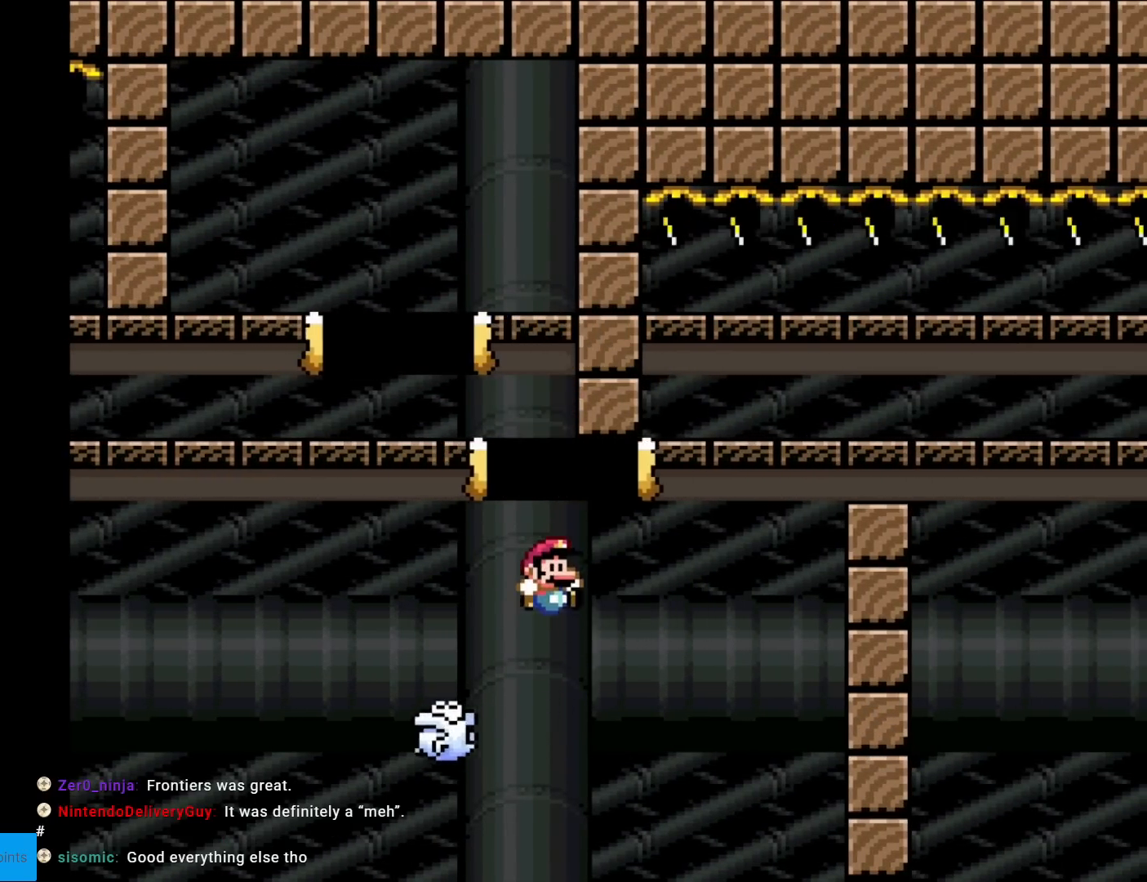
{"buttons": [], "events": []}
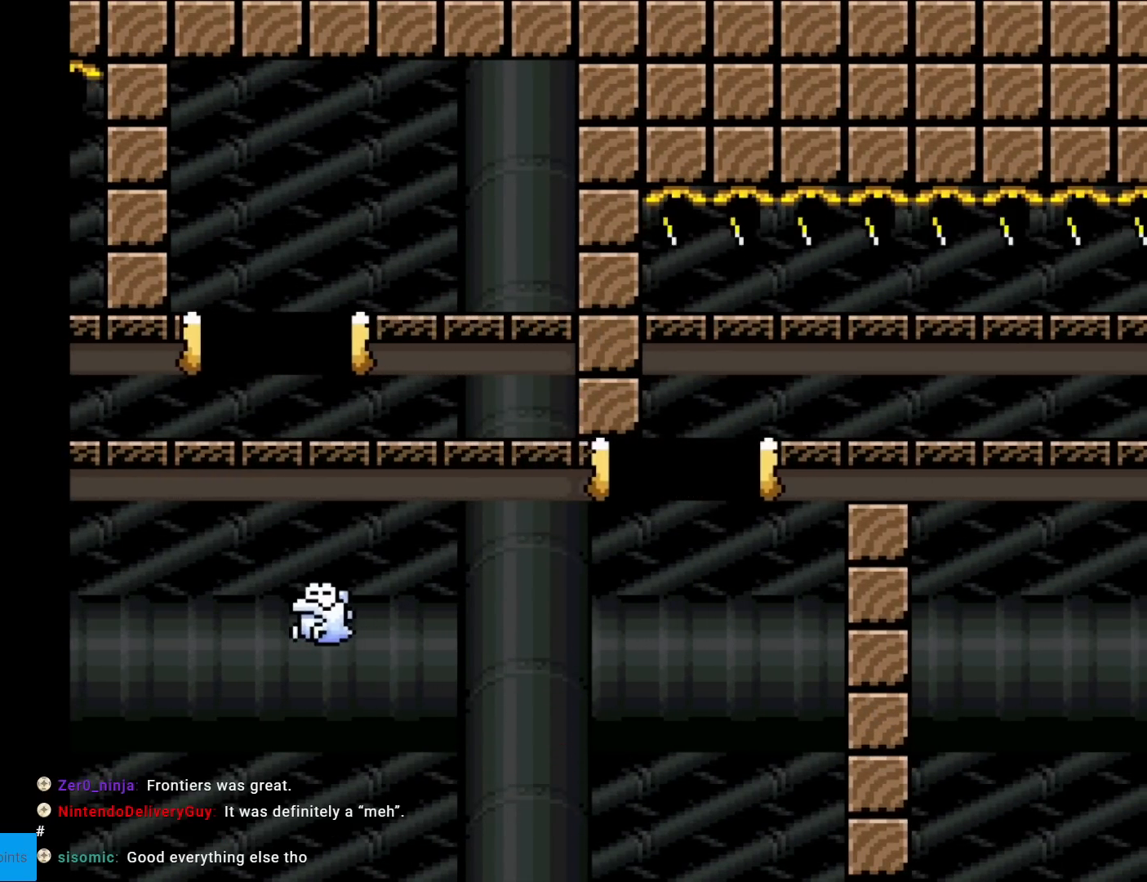
{"buttons": [], "events": []}
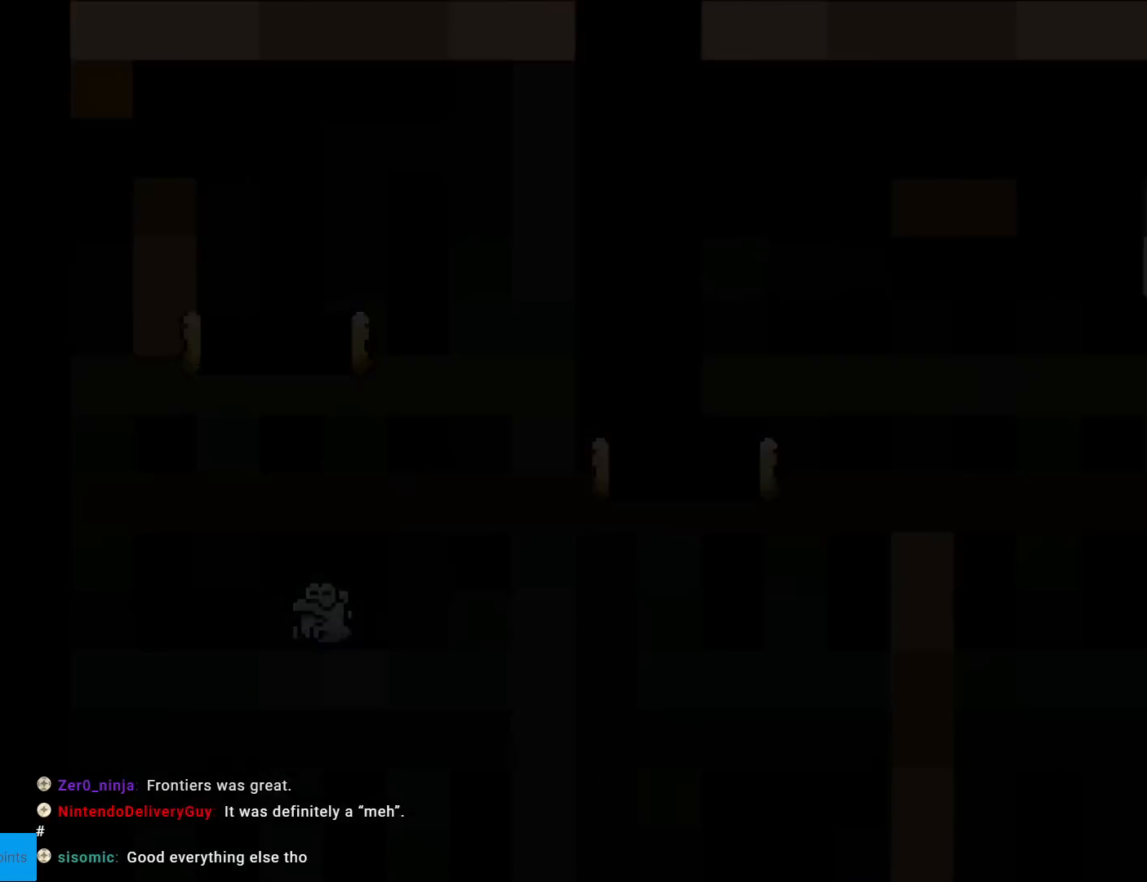
{"buttons": [], "events": []}
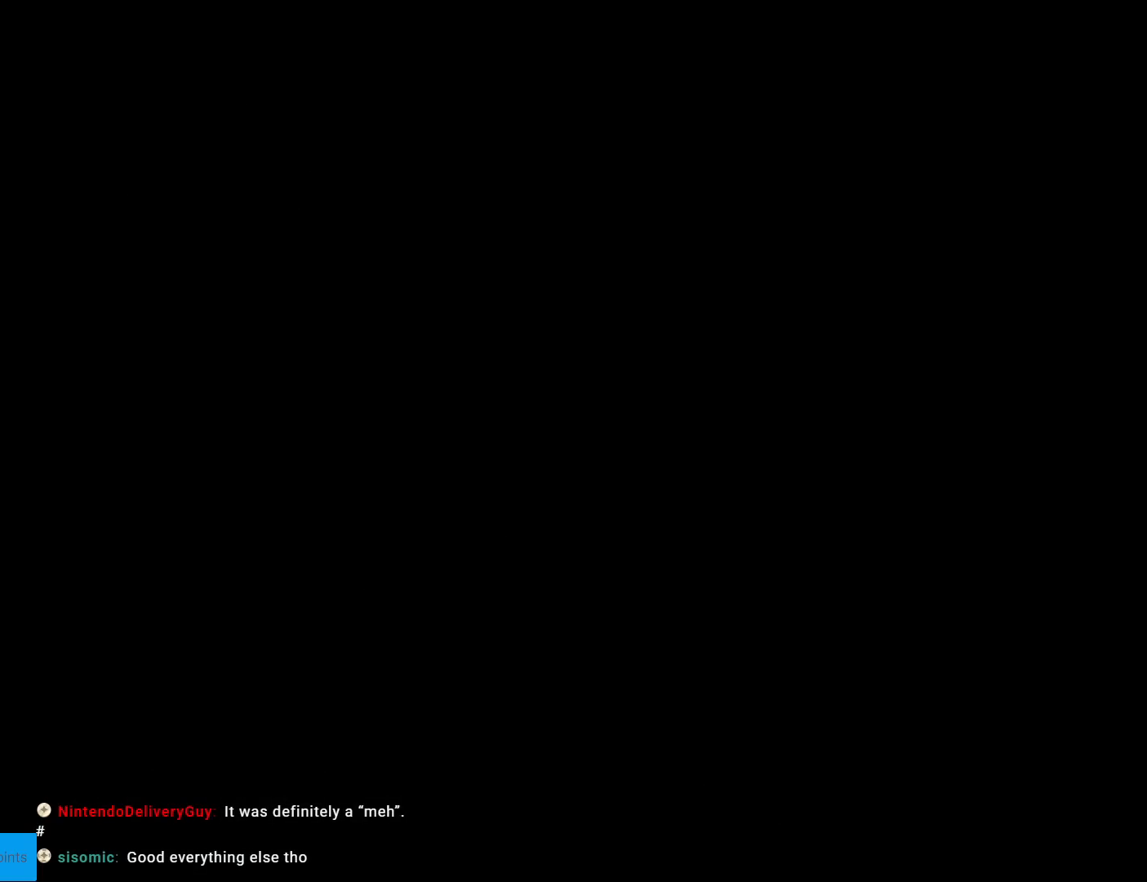
{"buttons": [], "events": []}
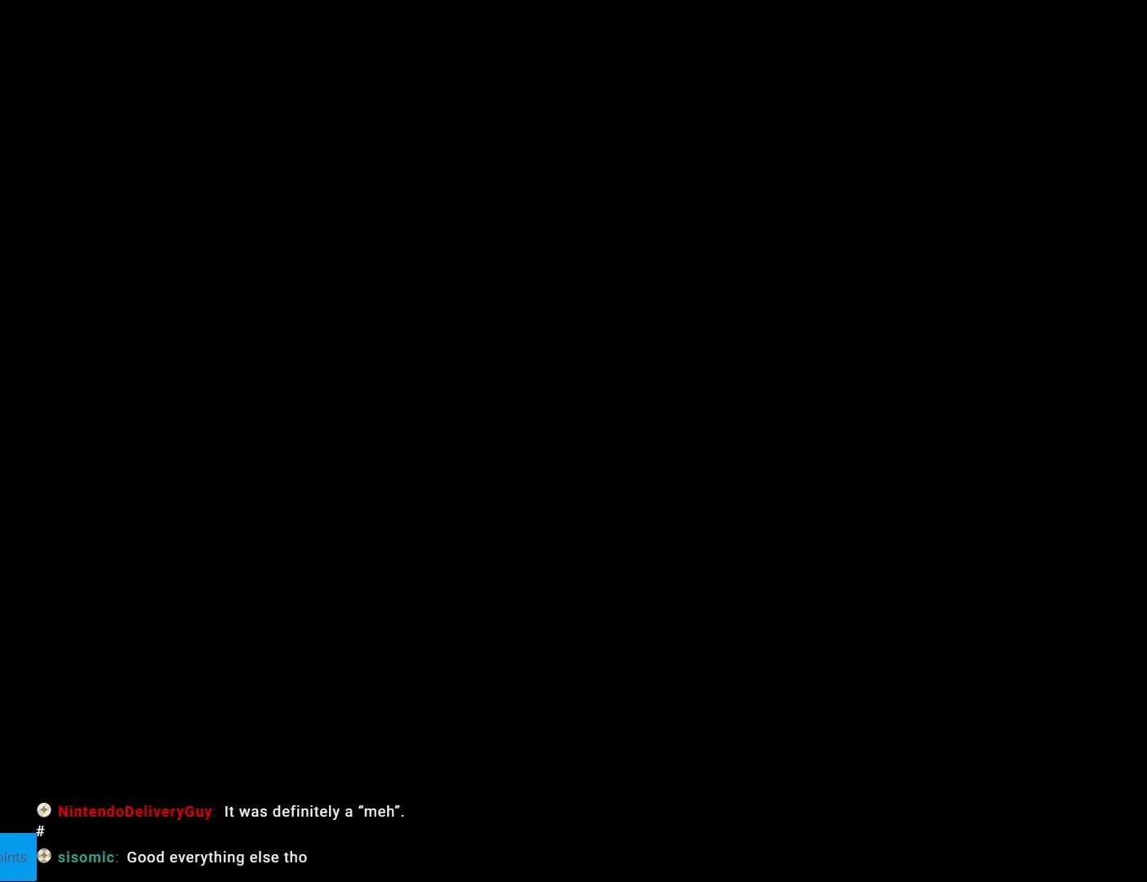
{"buttons": ["X", "DPAD_RIGHT"], "events": [[83, "X", "down"], [333, "DPAD_RIGHT", "down"]]}
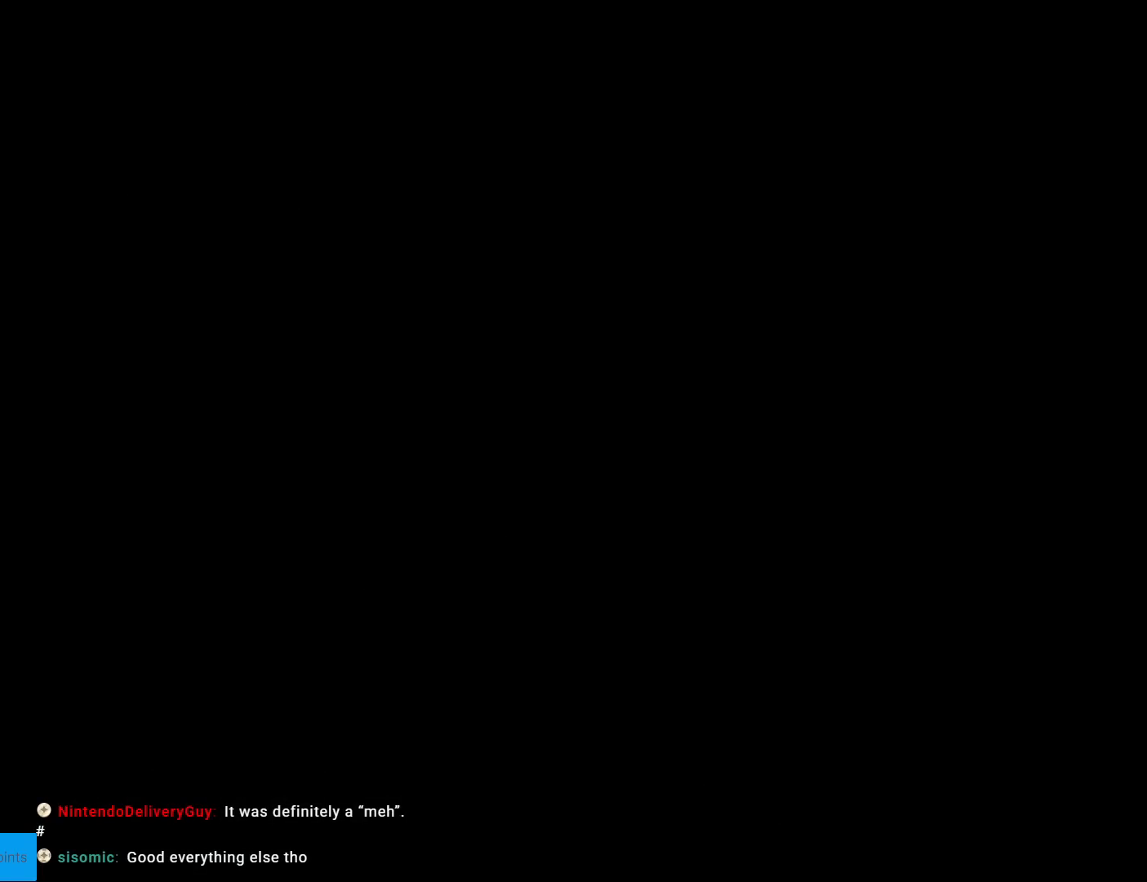
{"buttons": ["X", "DPAD_RIGHT"], "events": []}
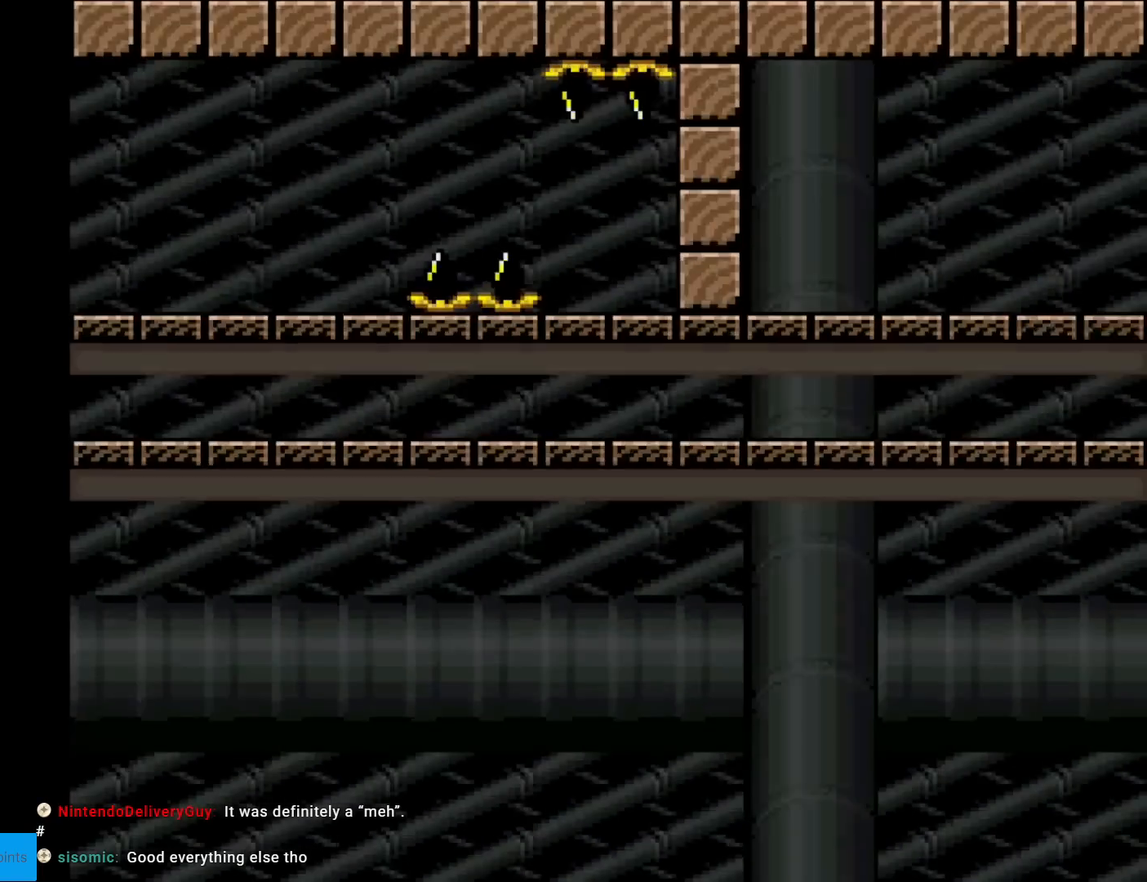
{"buttons": ["X", "DPAD_RIGHT"], "events": [[383, "A", "down"], [450, "A", "up"]]}
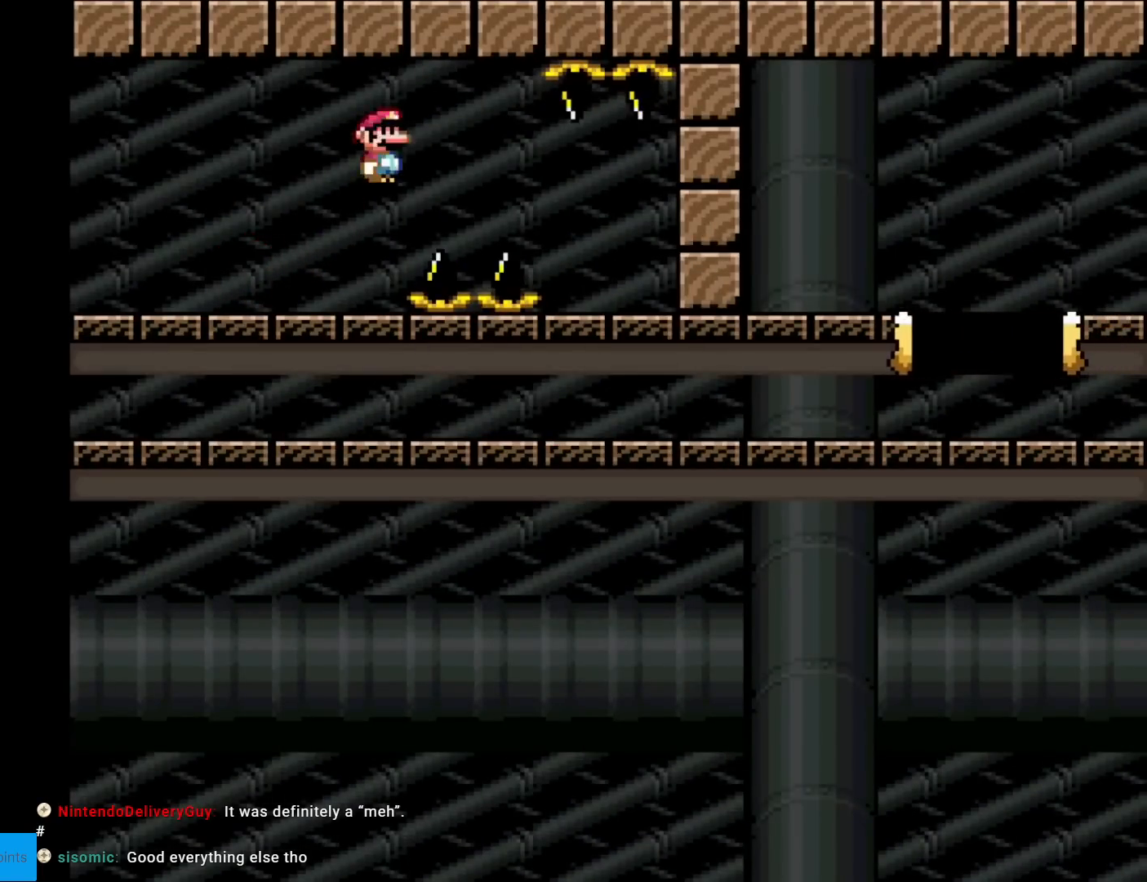
{"buttons": ["A", "X", "DPAD_RIGHT"], "events": [[150, "A", "down"]]}
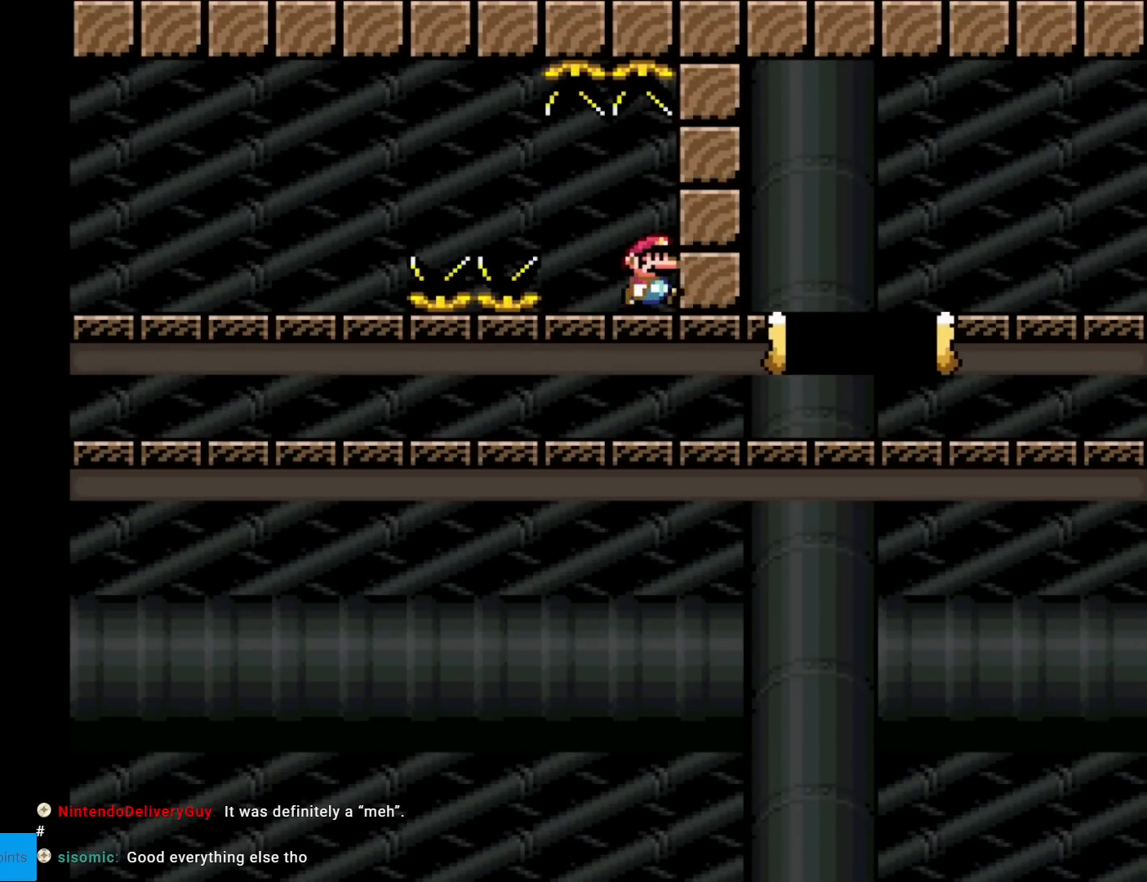
{"buttons": ["A", "X", "DPAD_RIGHT"], "events": []}
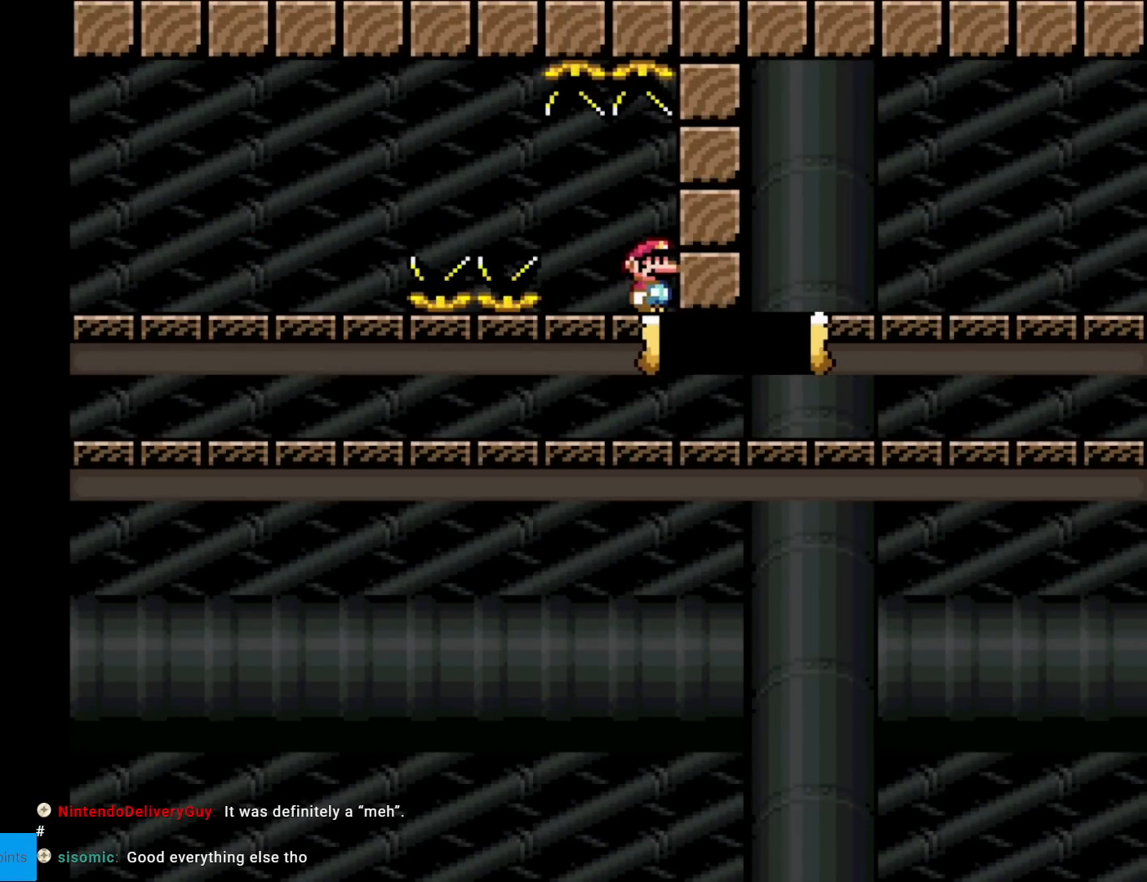
{"buttons": ["X", "DPAD_RIGHT"], "events": [[100, "A", "up"]]}
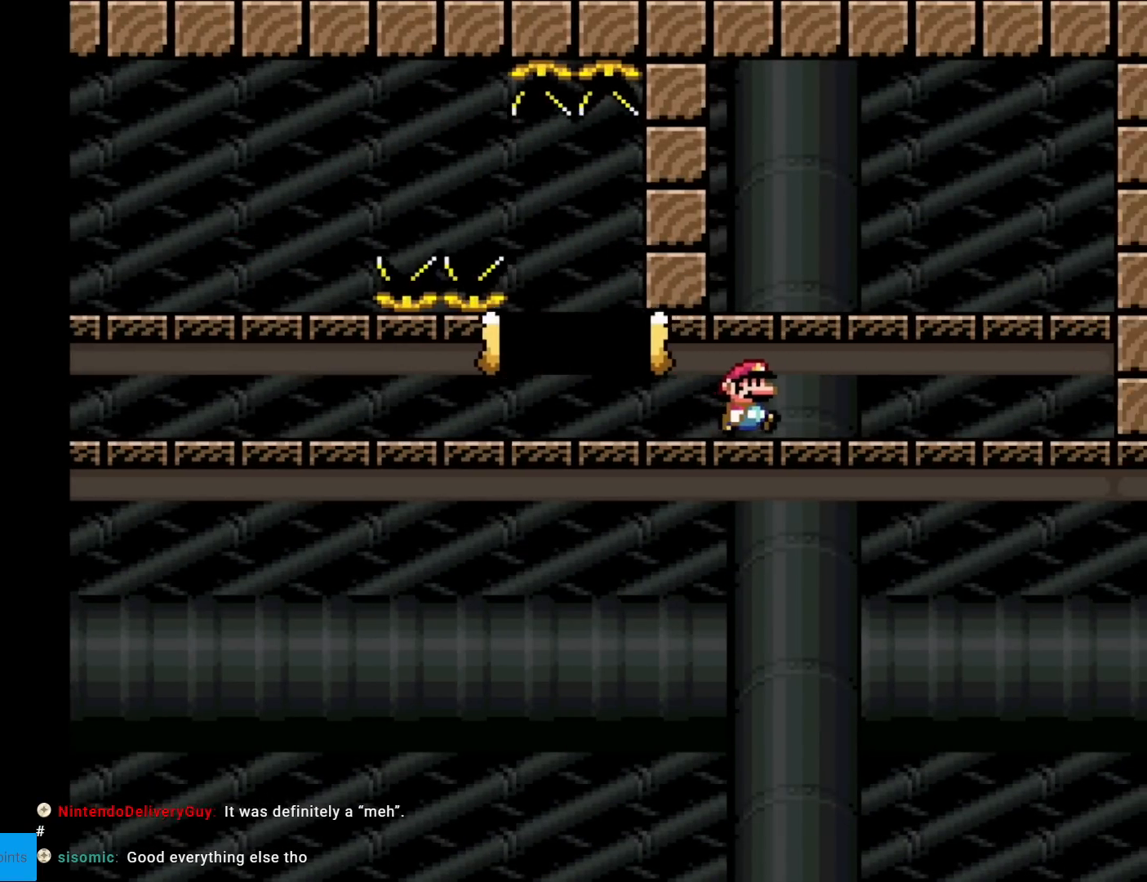
{"buttons": ["X", "DPAD_LEFT"], "events": [[383, "DPAD_RIGHT", "up"], [383, "DPAD_UP", "down"], [400, "DPAD_LEFT", "down"], [400, "DPAD_UP", "up"]]}
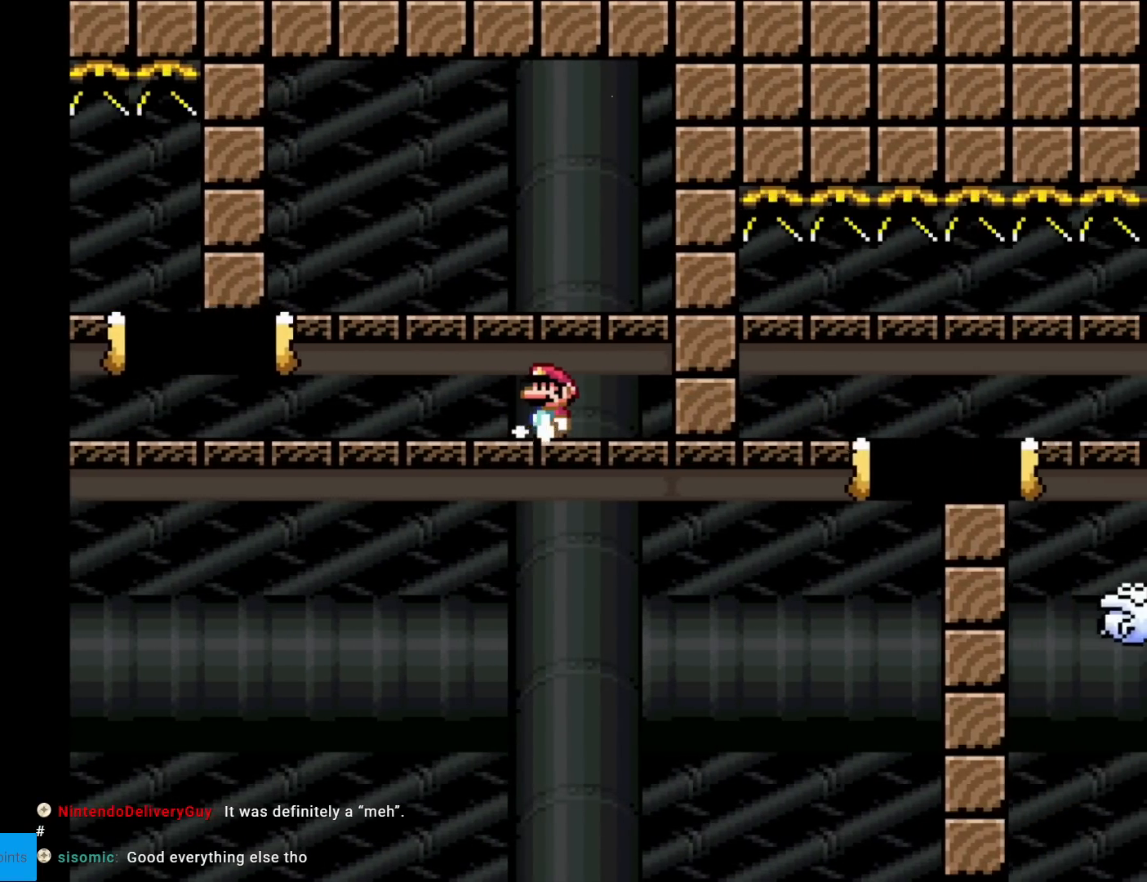
{"buttons": ["X", "DPAD_LEFT"], "events": [[50, "DPAD_LEFT", "up"], [184, "DPAD_RIGHT", "down"], [317, "DPAD_RIGHT", "up"], [450, "DPAD_LEFT", "down"]]}
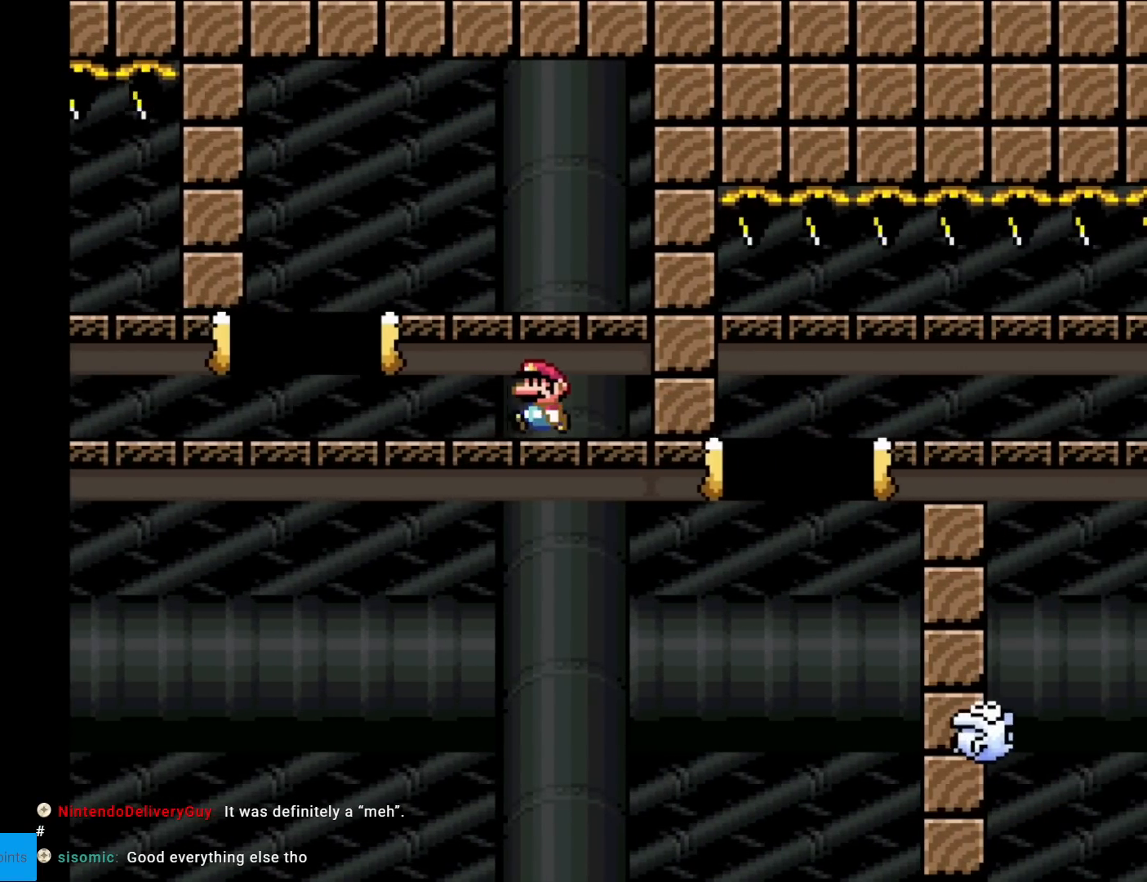
{"buttons": ["X", "DPAD_RIGHT"], "events": [[250, "A", "down"], [316, "DPAD_LEFT", "up"], [367, "DPAD_RIGHT", "down"], [500, "A", "up"]]}
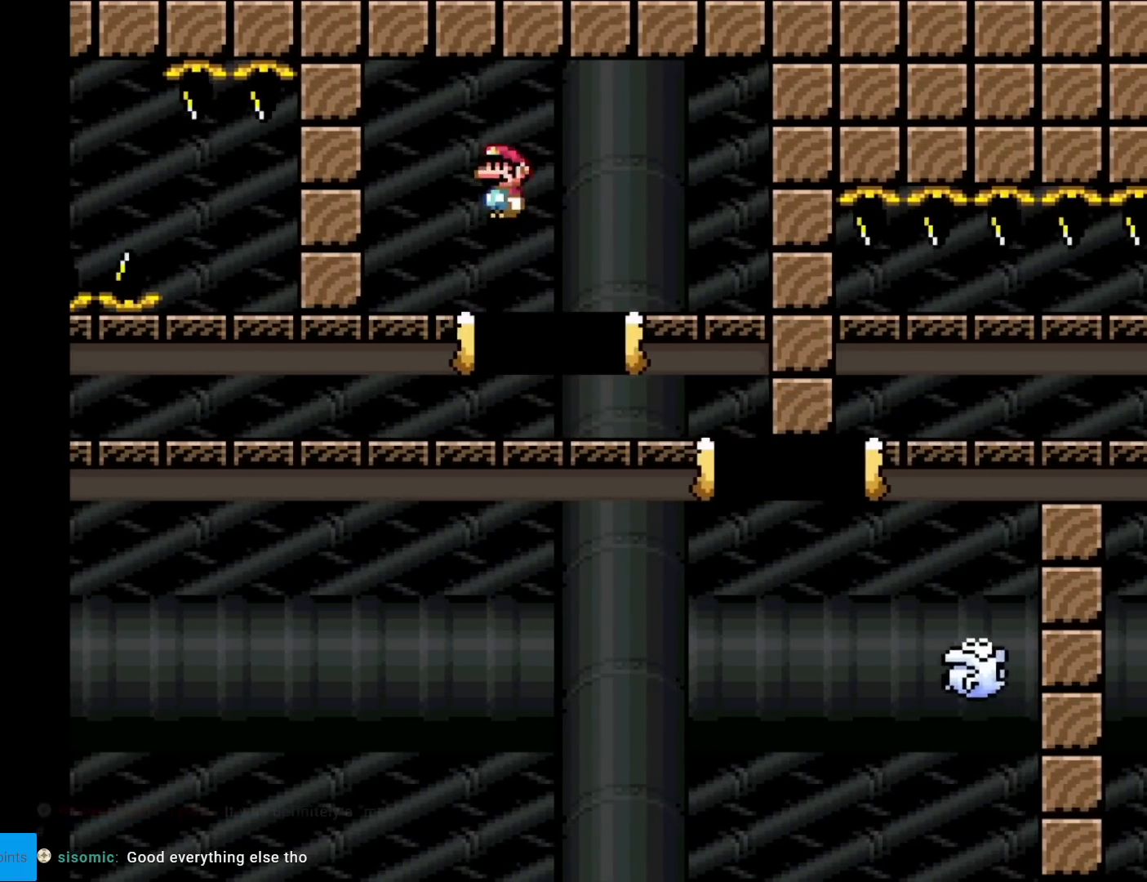
{"buttons": ["A", "X", "DPAD_RIGHT"], "events": [[184, "A", "down"]]}
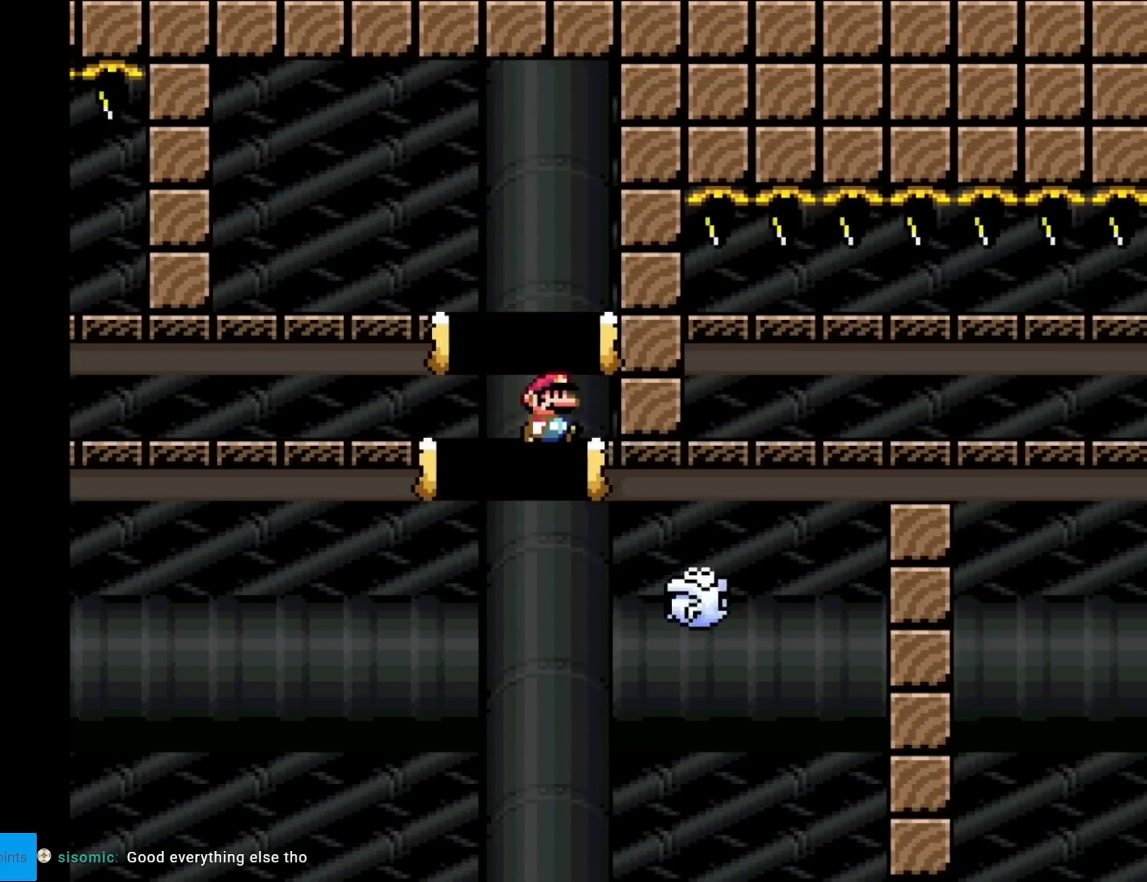
{"buttons": ["X"], "events": [[200, "A", "up"], [383, "DPAD_RIGHT", "up"]]}
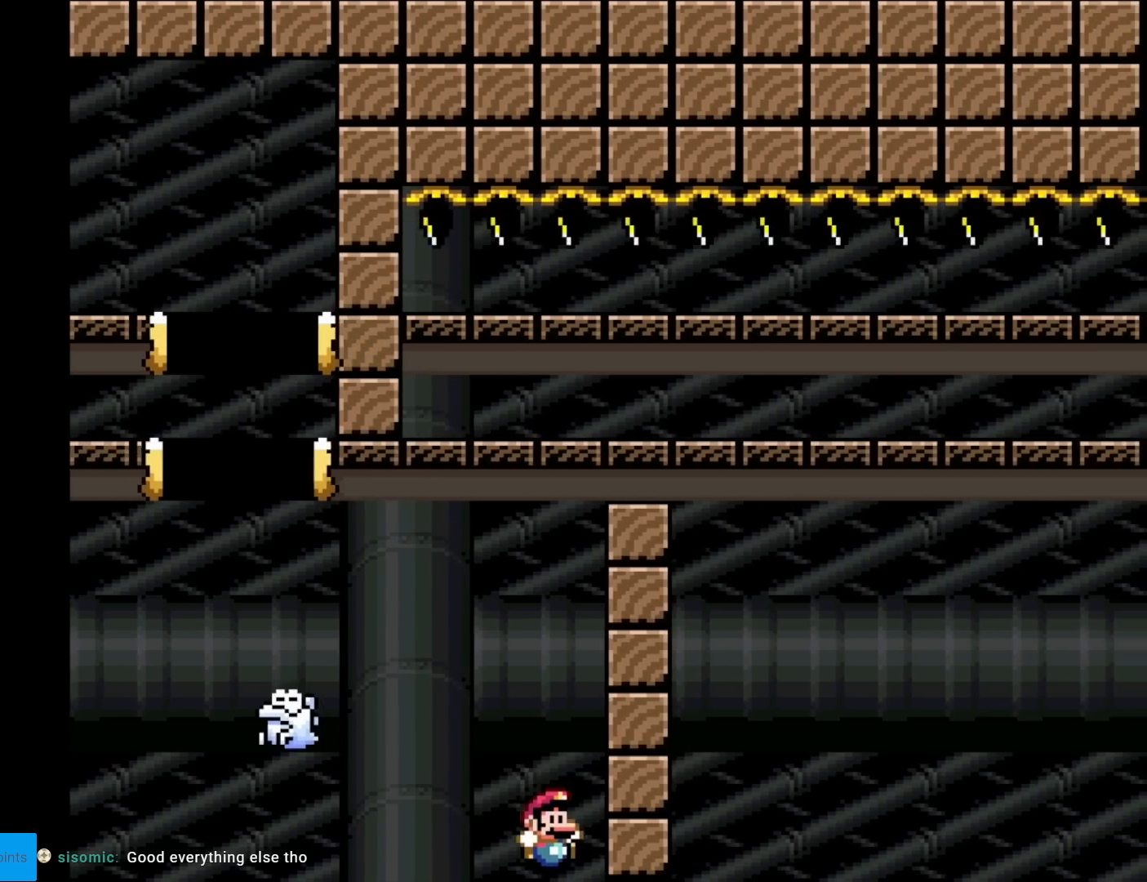
{"buttons": [], "events": [[17, "X", "up"]]}
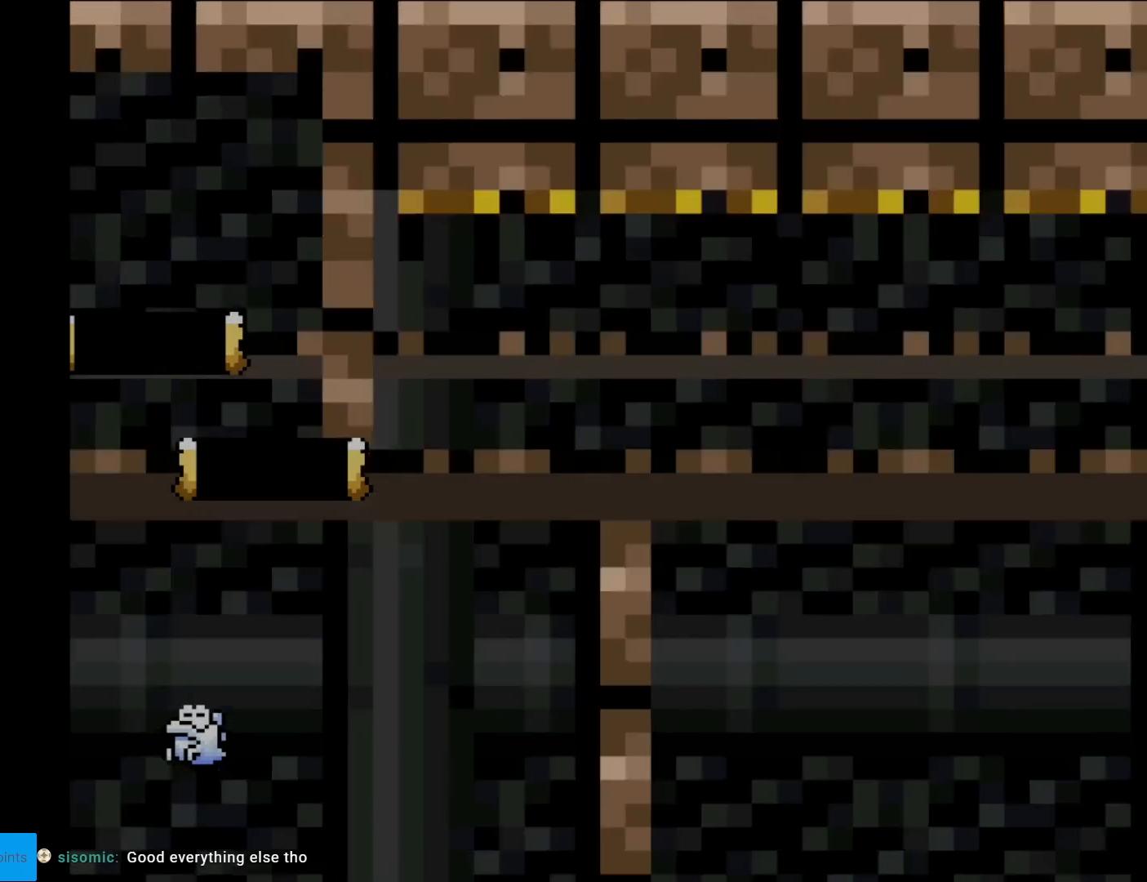
{"buttons": [], "events": []}
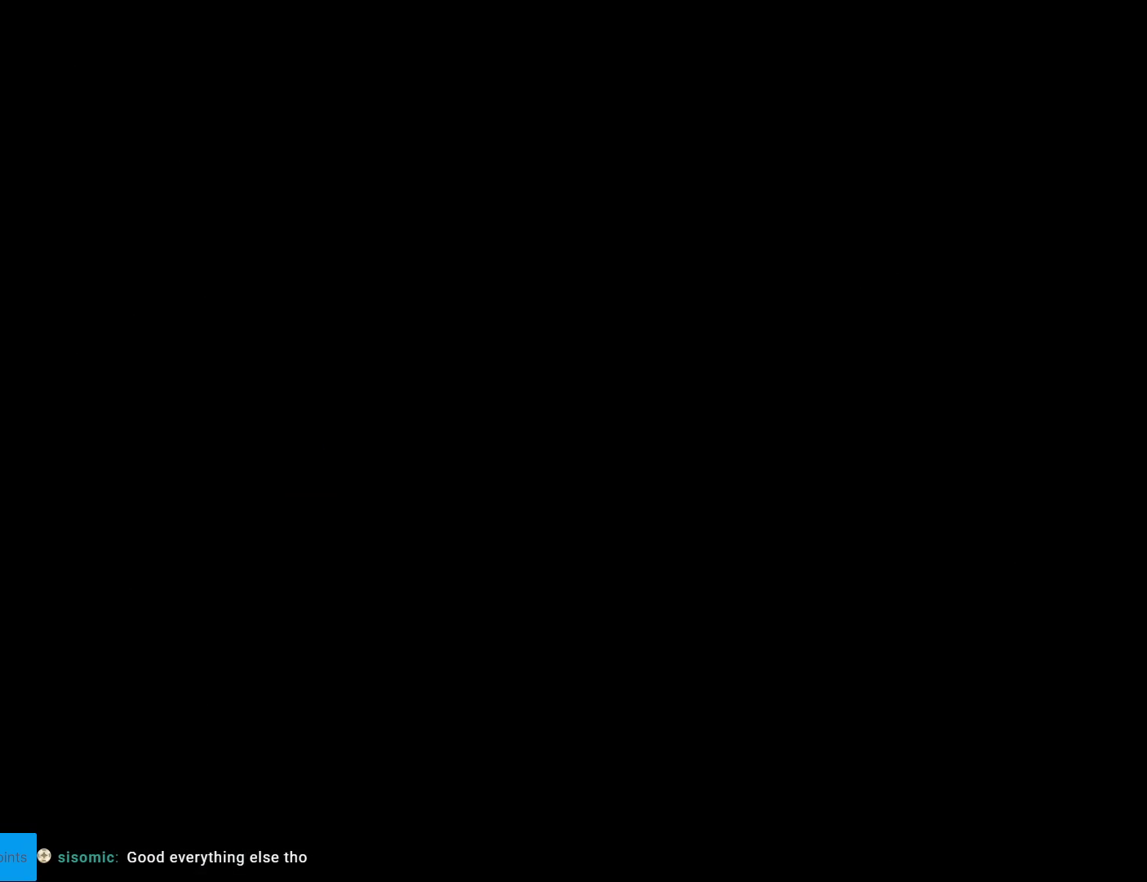
{"buttons": [], "events": []}
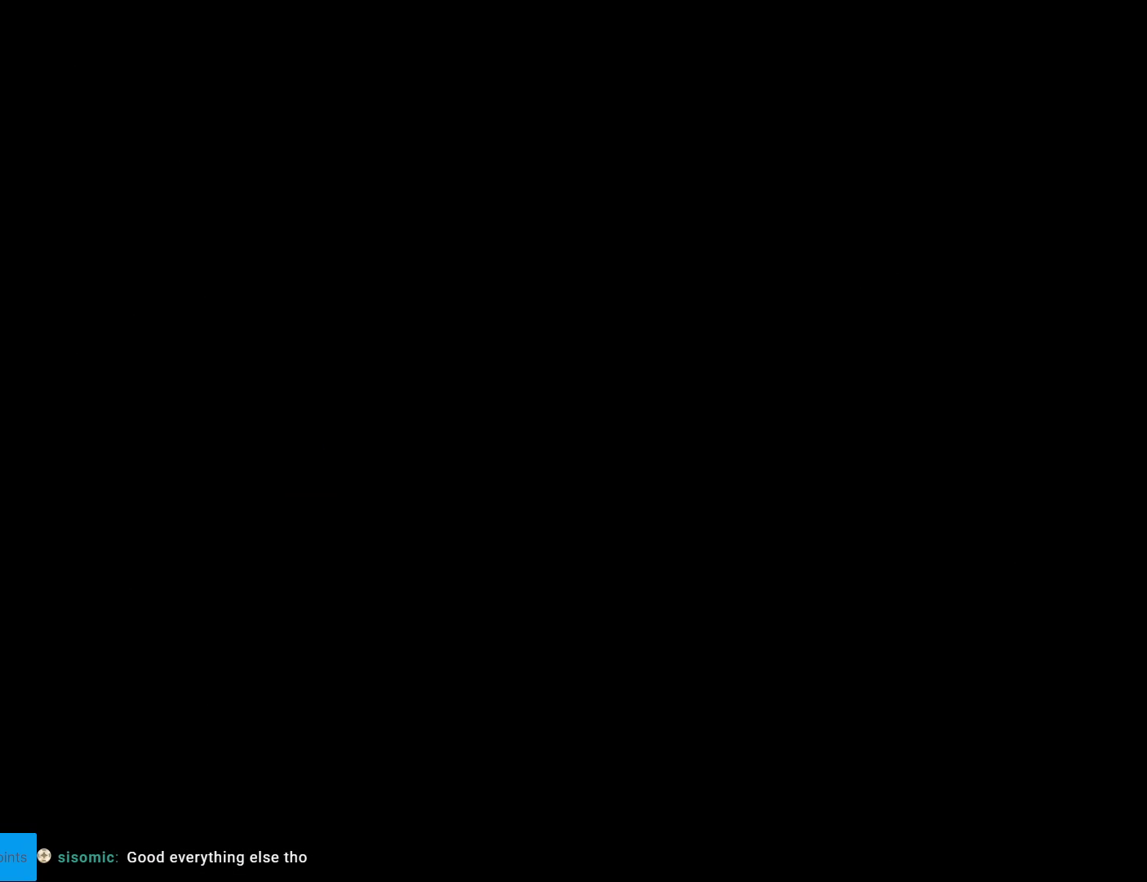
{"buttons": [], "events": []}
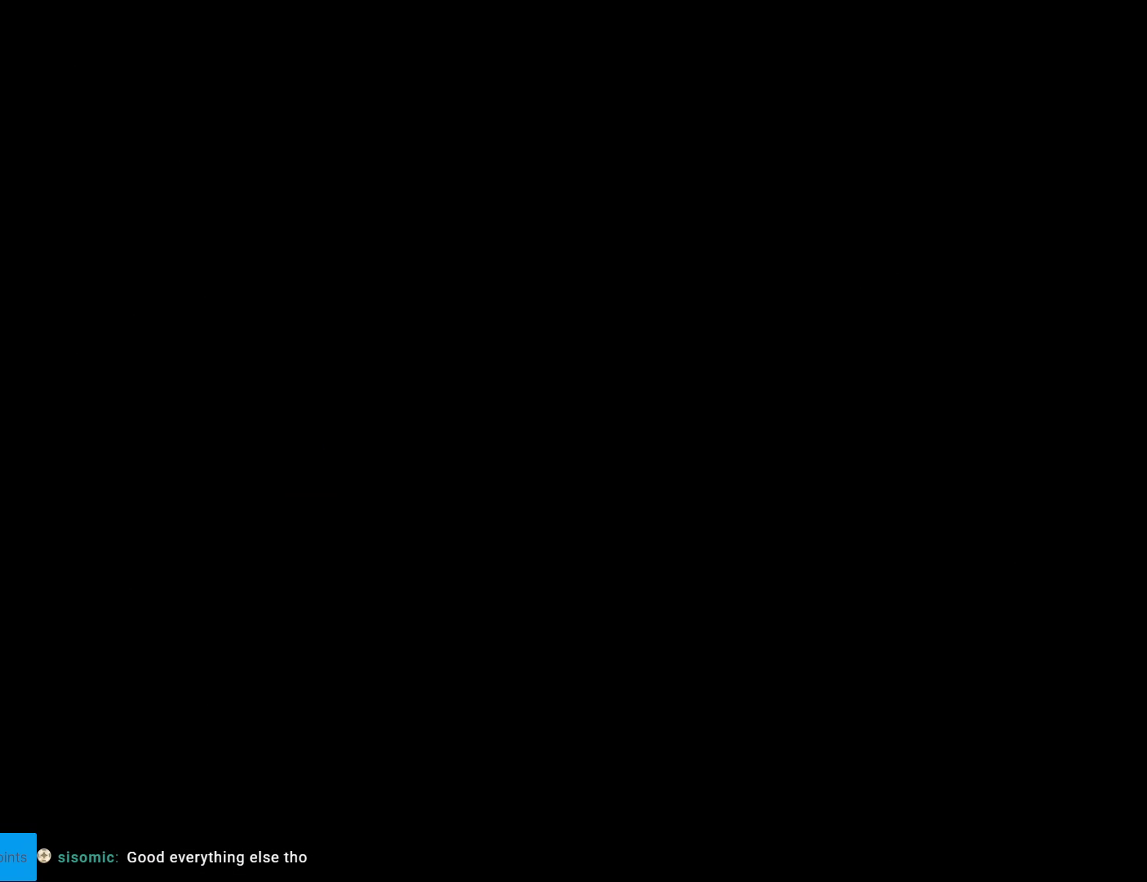
{"buttons": ["X"], "events": [[301, "X", "down"]]}
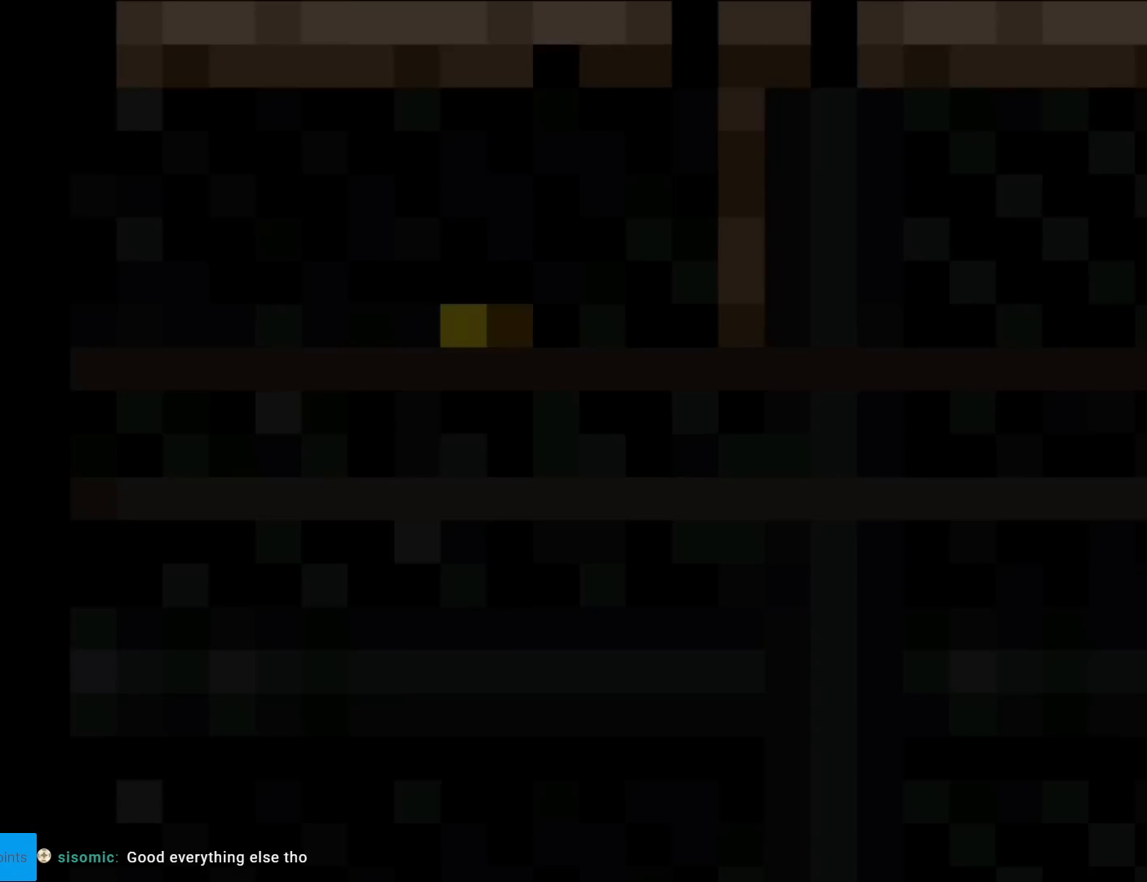
{"buttons": ["X", "DPAD_RIGHT"], "events": [[33, "DPAD_RIGHT", "down"]]}
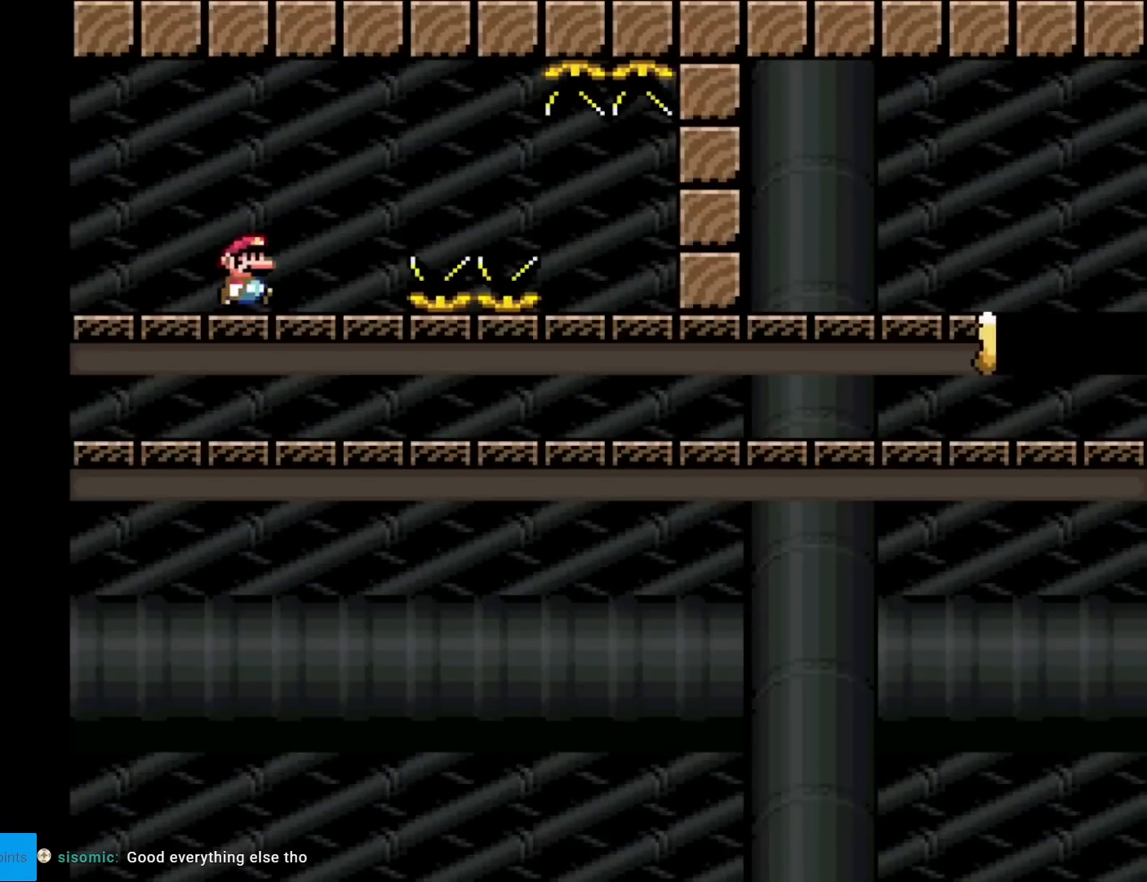
{"buttons": ["X", "DPAD_RIGHT"], "events": [[217, "A", "down"], [301, "A", "up"]]}
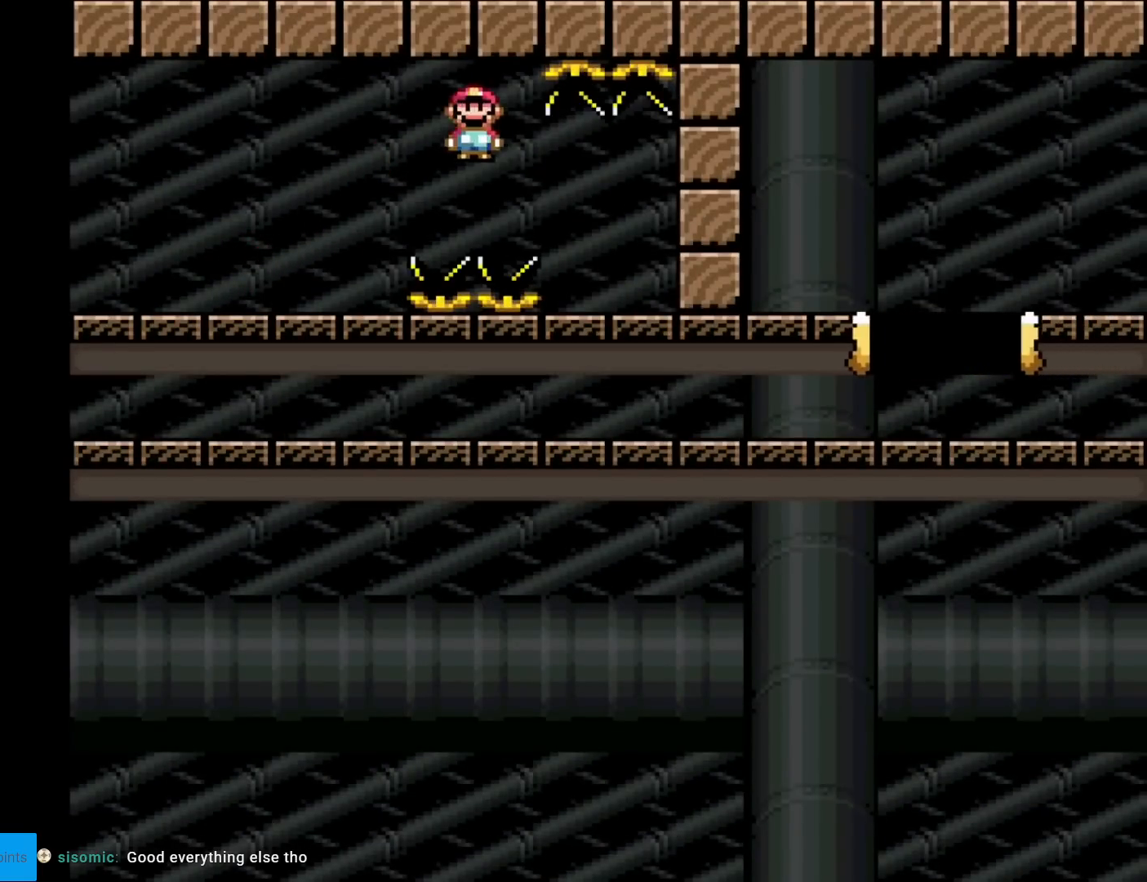
{"buttons": ["A", "X", "DPAD_RIGHT"], "events": [[17, "A", "down"]]}
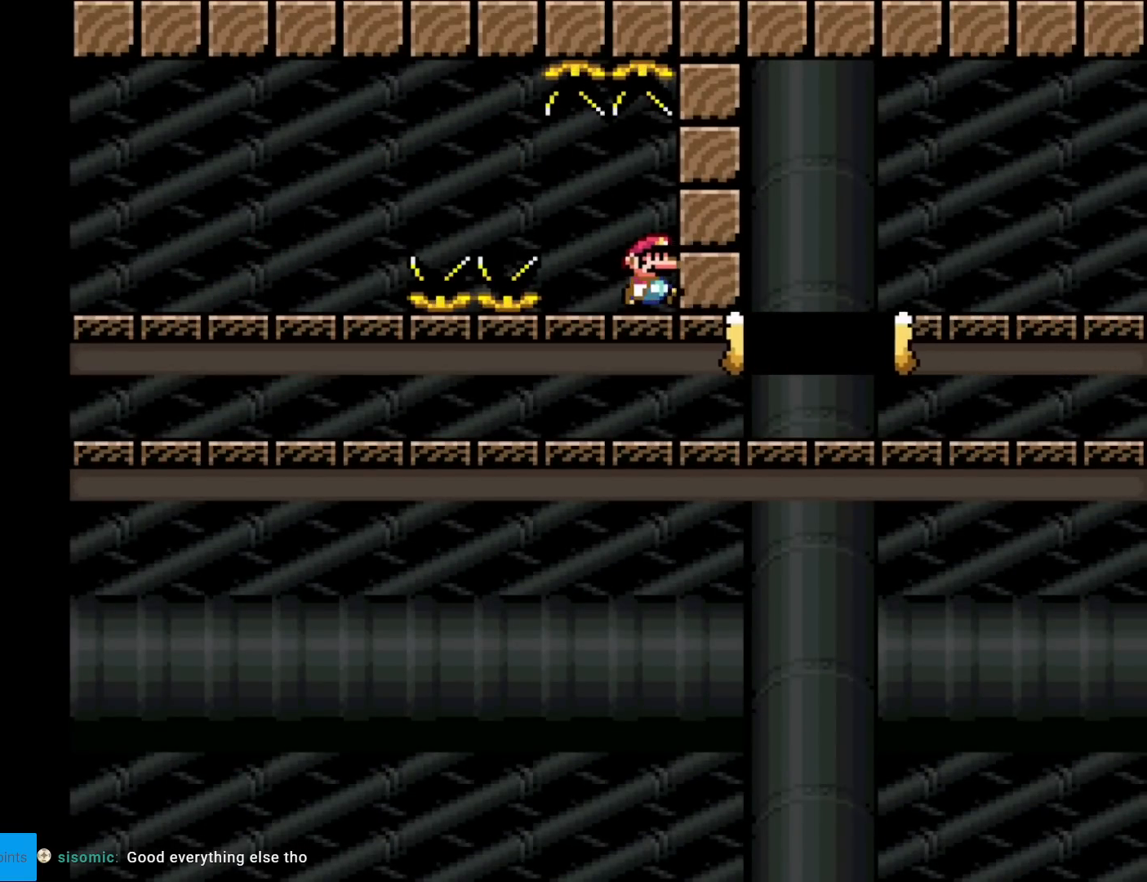
{"buttons": ["X", "DPAD_RIGHT"], "events": [[317, "A", "up"]]}
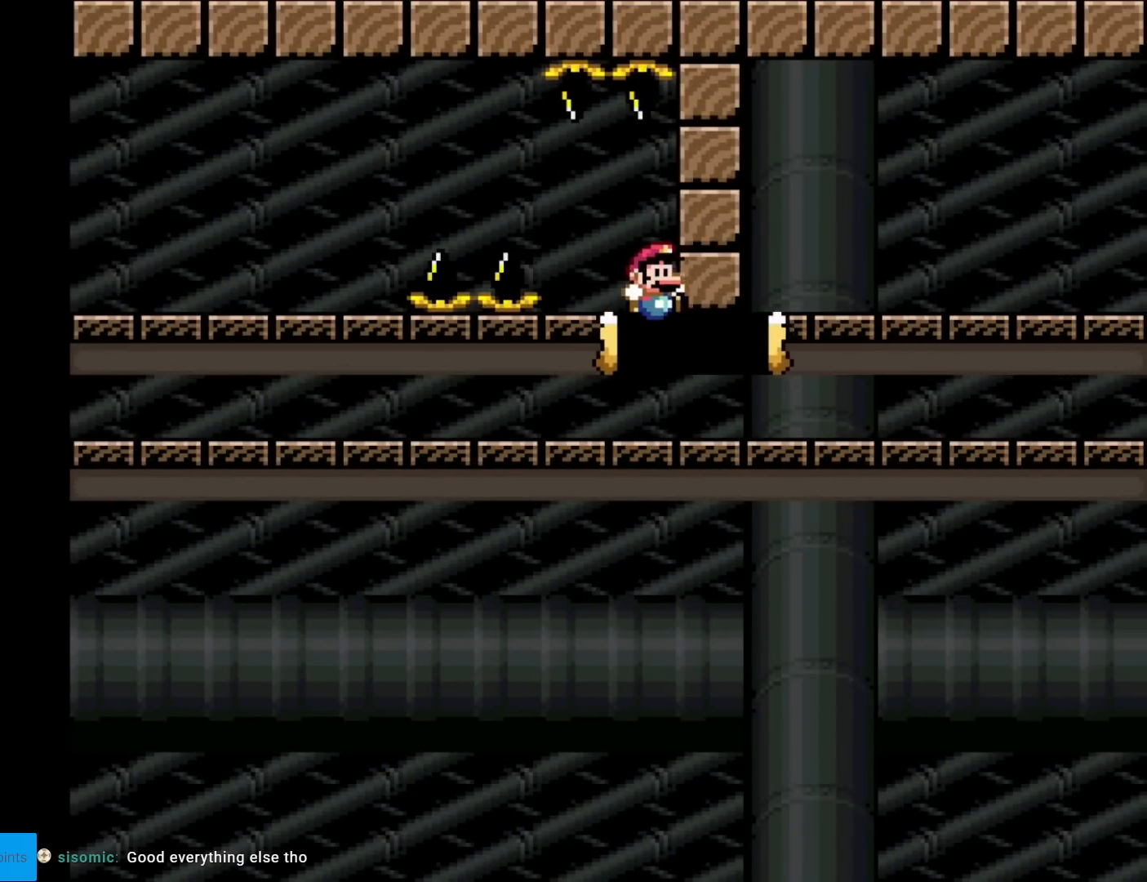
{"buttons": ["X", "DPAD_RIGHT"], "events": [[200, "DPAD_RIGHT", "up"], [233, "DPAD_RIGHT", "down"]]}
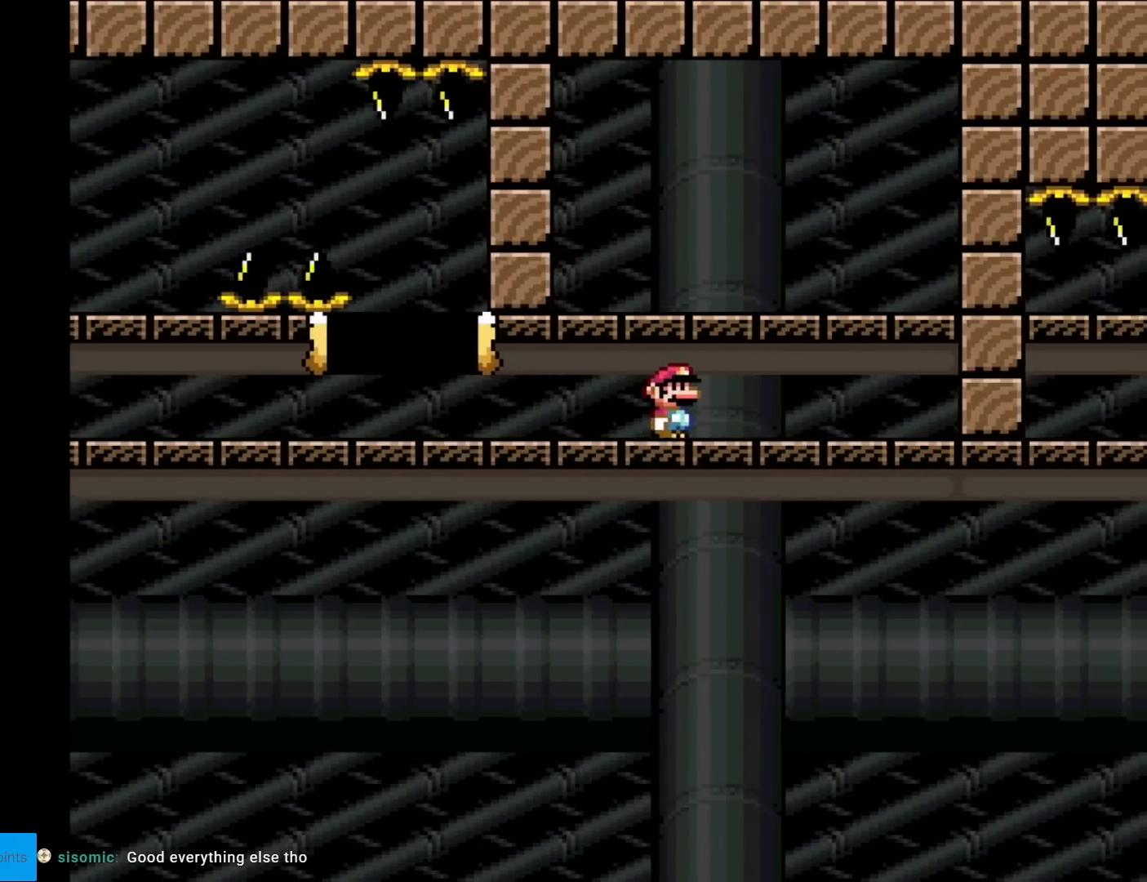
{"buttons": ["X"], "events": [[301, "DPAD_RIGHT", "up"], [334, "DPAD_LEFT", "down"], [434, "DPAD_LEFT", "up"]]}
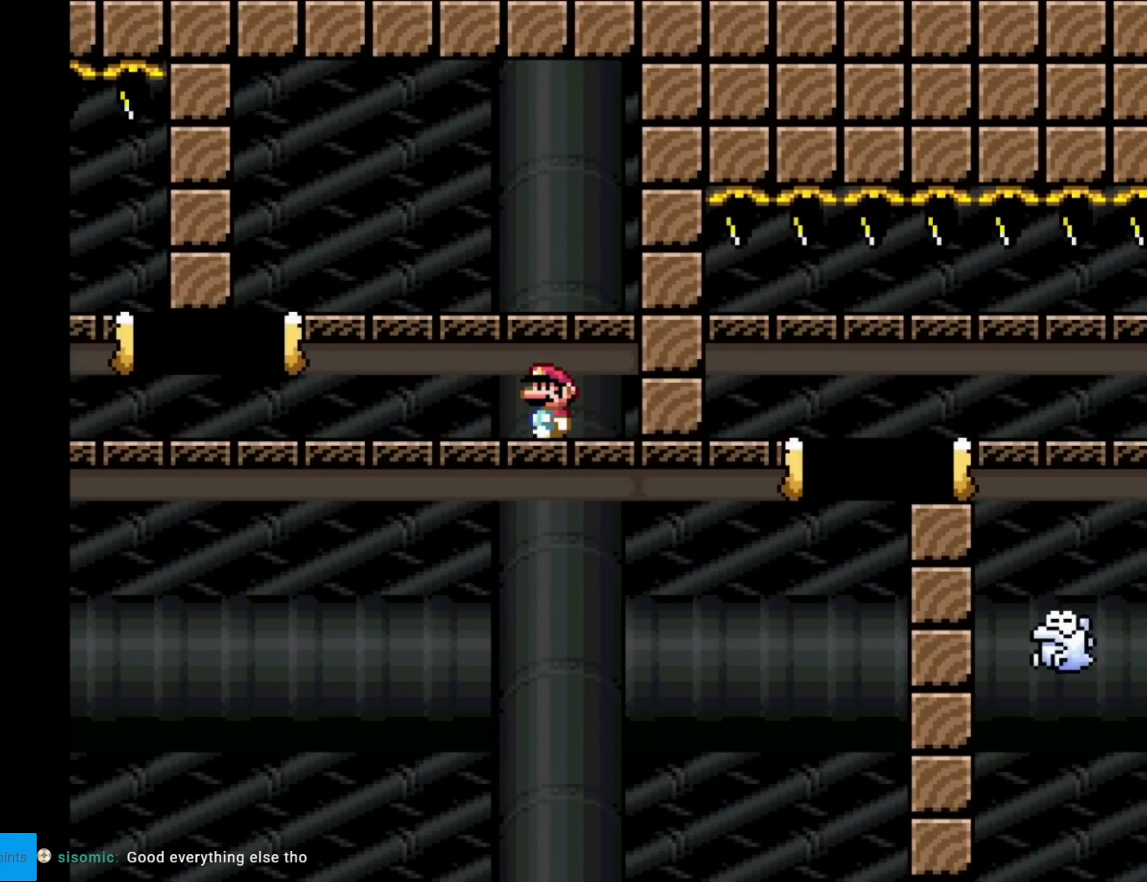
{"buttons": ["X", "DPAD_LEFT"], "events": [[367, "DPAD_LEFT", "down"]]}
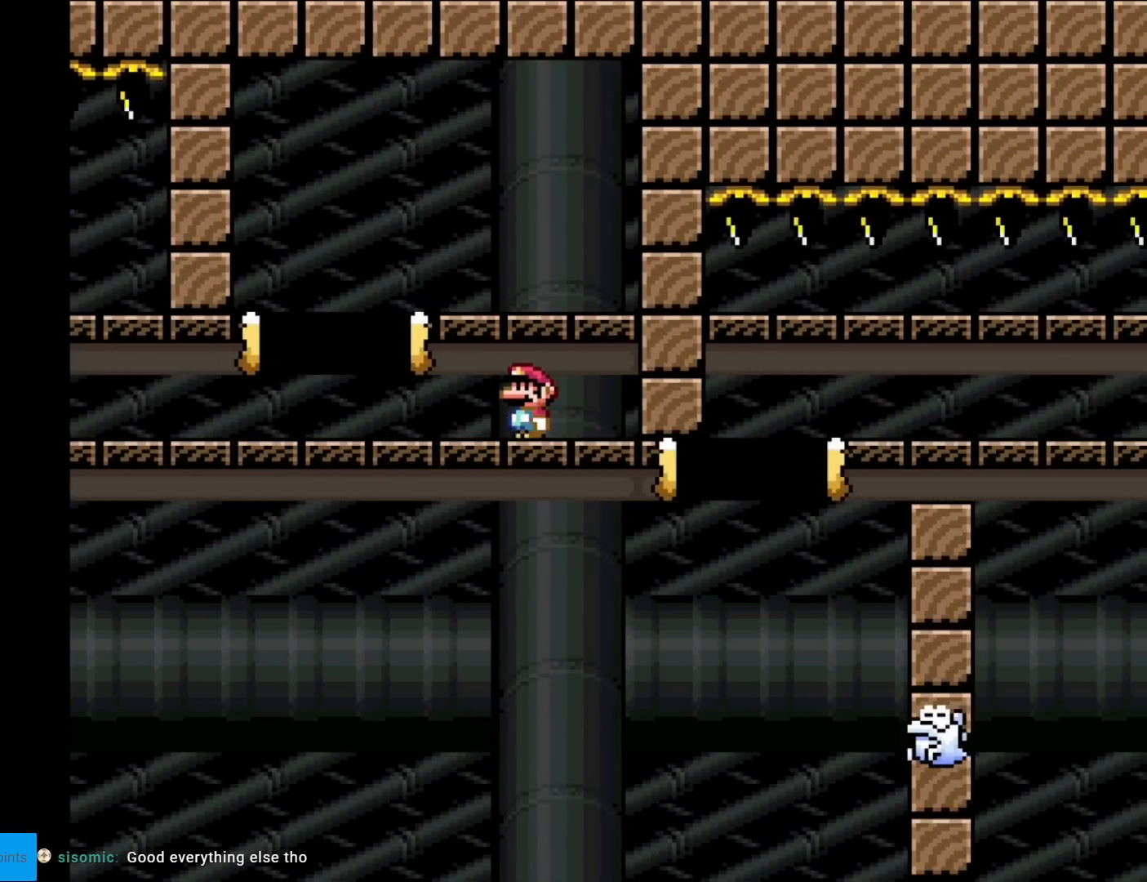
{"buttons": ["X", "DPAD_RIGHT"], "events": [[167, "A", "down"], [201, "DPAD_LEFT", "up"], [284, "DPAD_RIGHT", "down"], [351, "A", "up"]]}